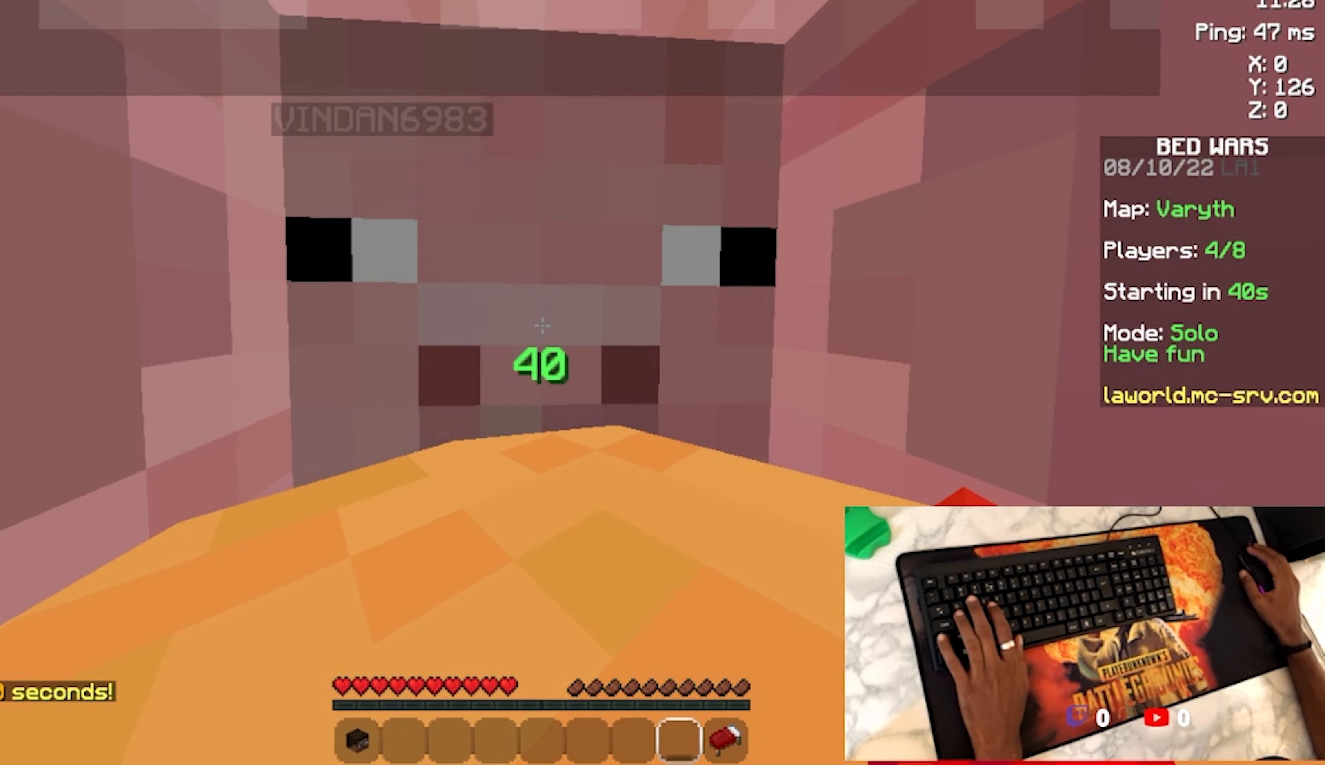
Gameplay with keyboard and mouse; each line is a JSON object with the keys and mouse buttons held at the frame after it. "events" lists presses ("down") and releases ("up") of "a", "d", "s", "space", "w", "mouse_left" and "mouse_right" between this image and that frame as [ms after this image, input, new state], when the widget could be followed in between. "mouse_left", "mouse_right" = the "left", "right" buttons of the "mouse" list. No other keys are recorded. Fast repeated clicks can show as one long hold. Not read: mouse_move.
{"keys": ["space", "w"], "mouse": [], "events": [[333, "w", "down"], [466, "space", "down"]]}
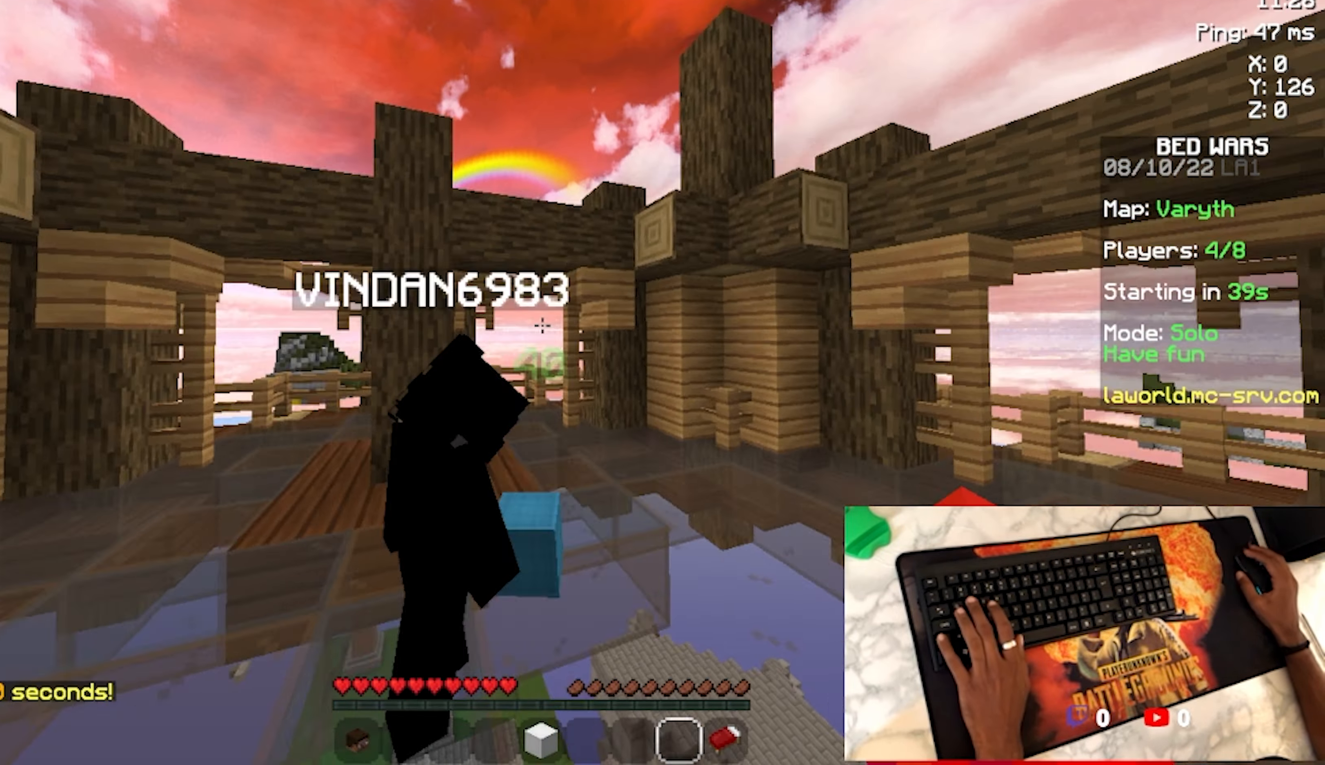
{"keys": ["w"], "mouse": [], "events": [[133, "space", "up"]]}
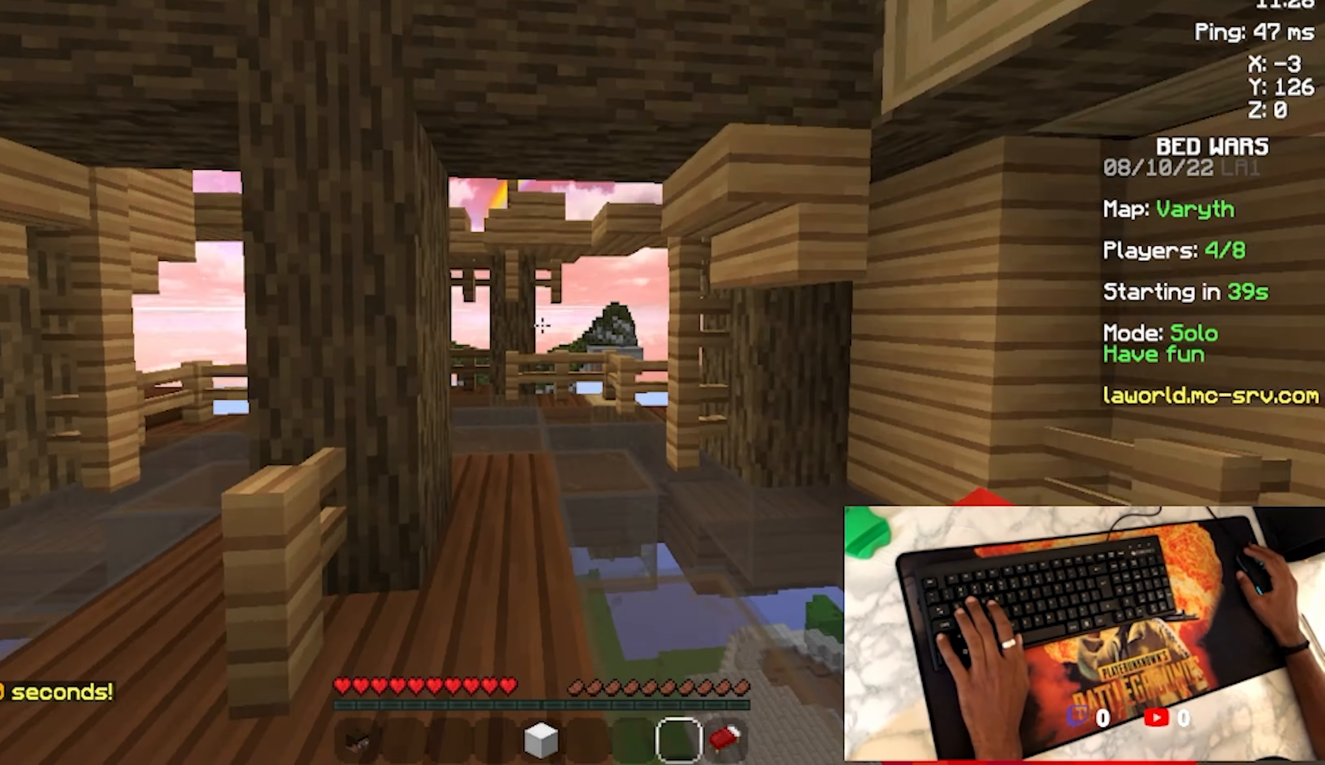
{"keys": ["w"], "mouse": [], "events": [[266, "d", "down"], [366, "d", "up"]]}
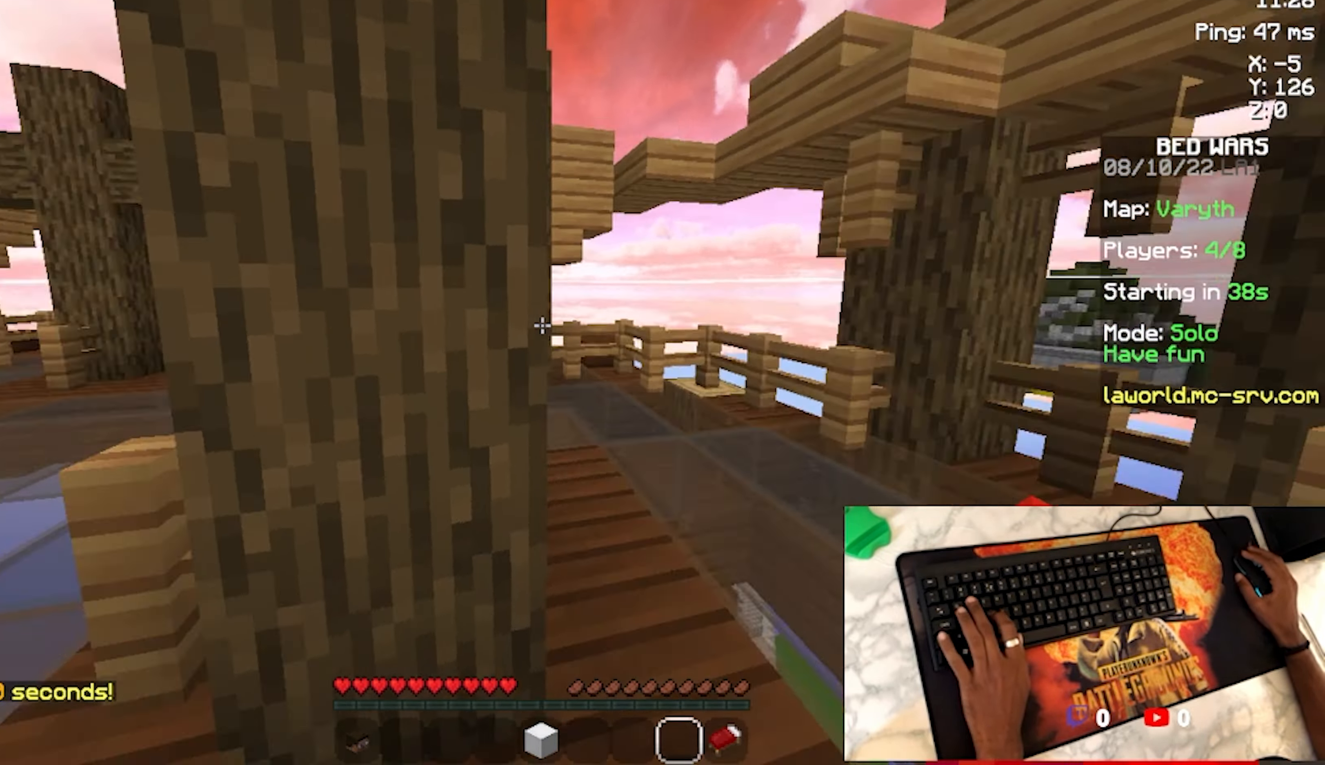
{"keys": ["d", "w"], "mouse": [], "events": [[233, "d", "down"], [433, "d", "up"], [500, "d", "down"]]}
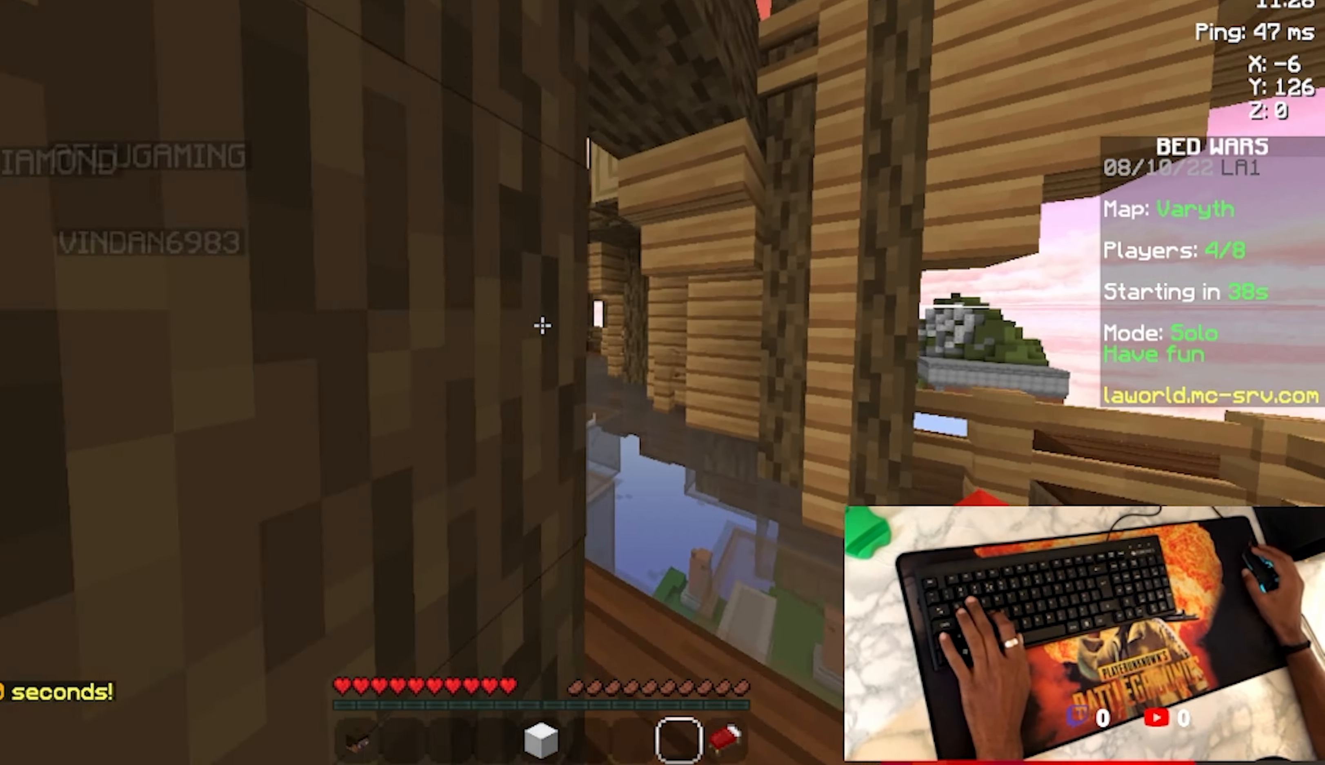
{"keys": [], "mouse": [], "events": [[233, "d", "up"], [366, "w", "up"]]}
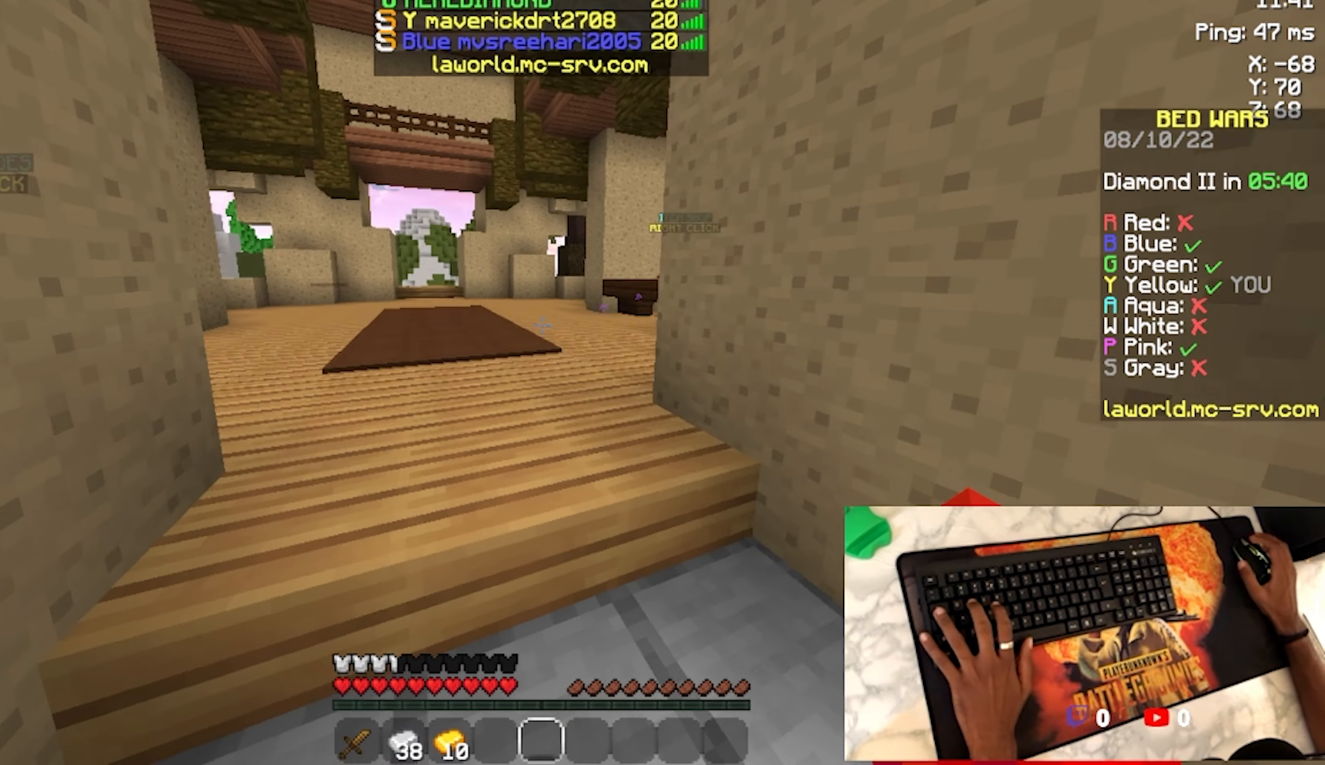
{"keys": [], "mouse": [], "events": [[300, "d", "down"], [300, "mouse_left", "down"], [333, "mouse_left", "up"], [400, "d", "up"], [400, "mouse_left", "down"], [500, "mouse_left", "up"]]}
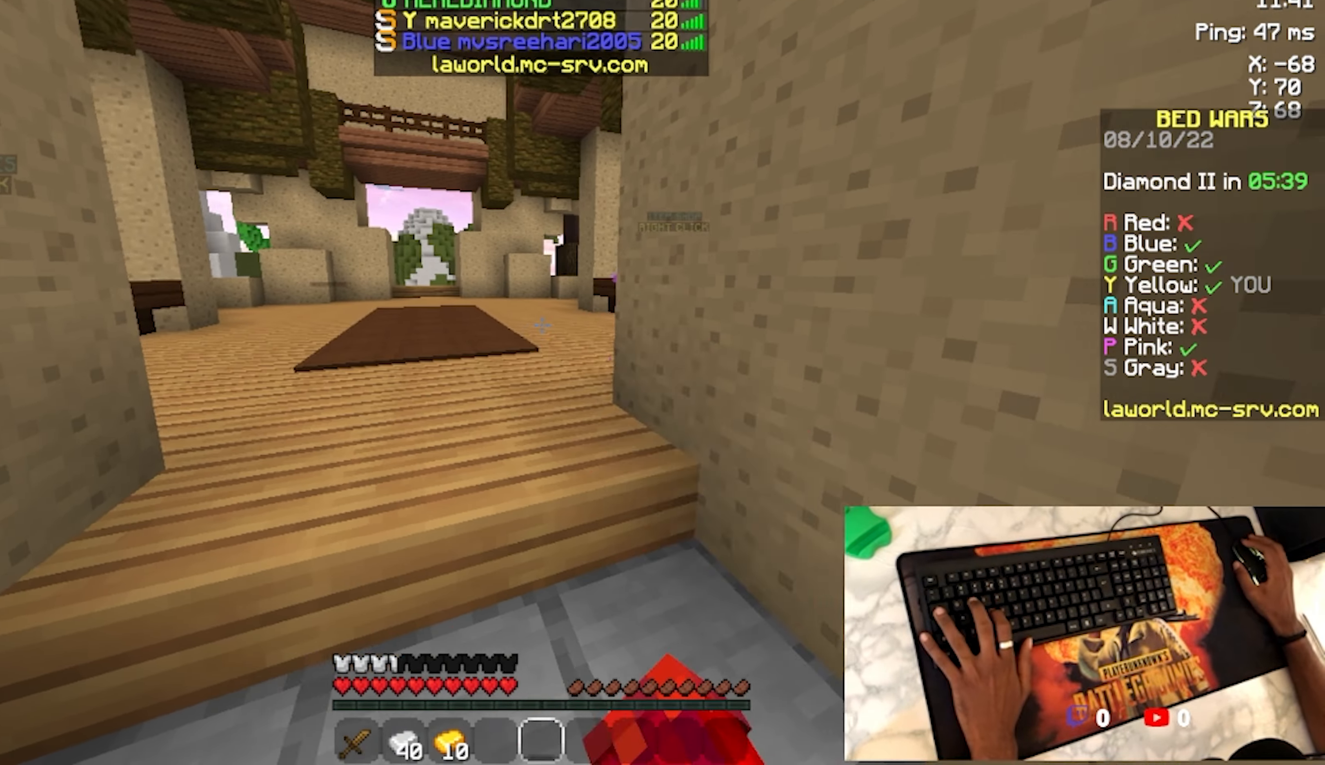
{"keys": [], "mouse": ["left"], "events": [[66, "mouse_left", "down"], [66, "w", "down"], [133, "w", "up"], [200, "mouse_left", "up"], [300, "mouse_left", "down"], [400, "mouse_left", "up"], [500, "mouse_left", "down"]]}
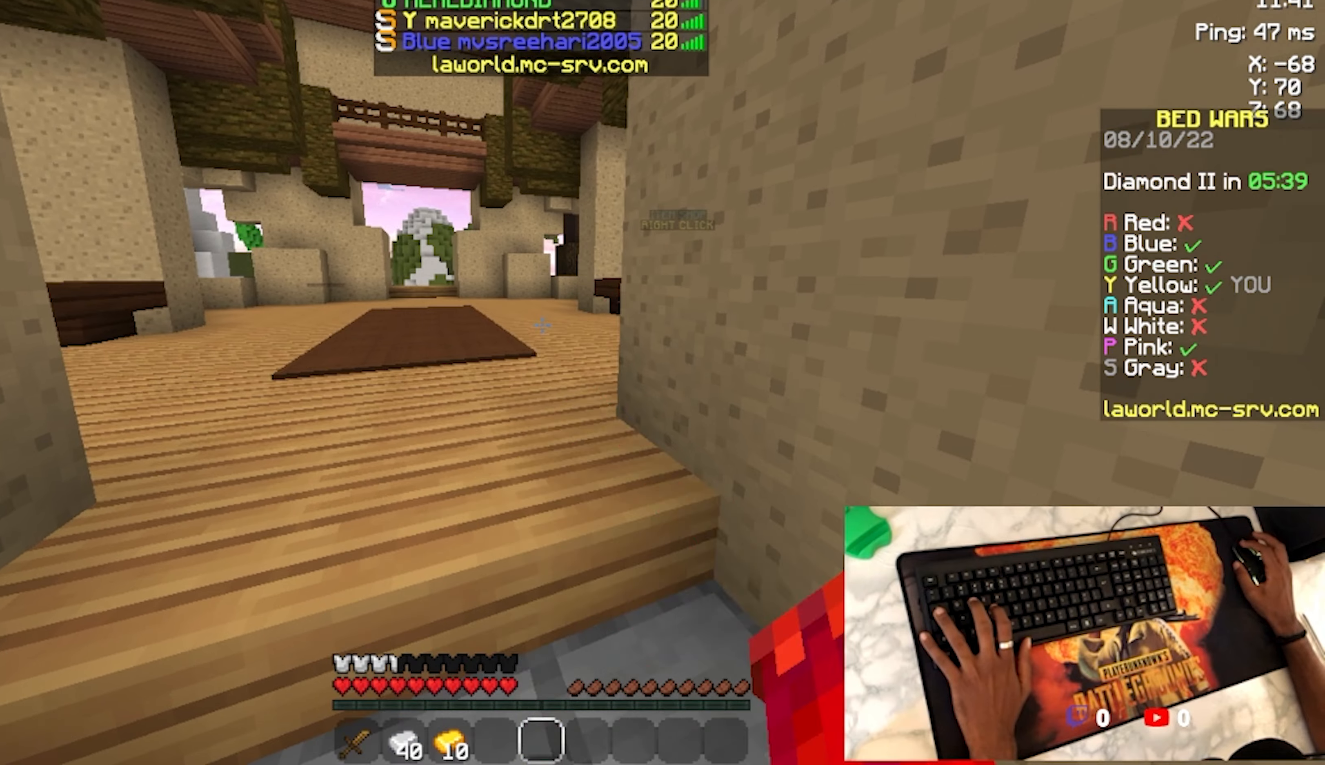
{"keys": [], "mouse": ["left"], "events": [[34, "mouse_left", "up"], [234, "mouse_left", "down"], [367, "mouse_left", "up"], [434, "mouse_left", "down"]]}
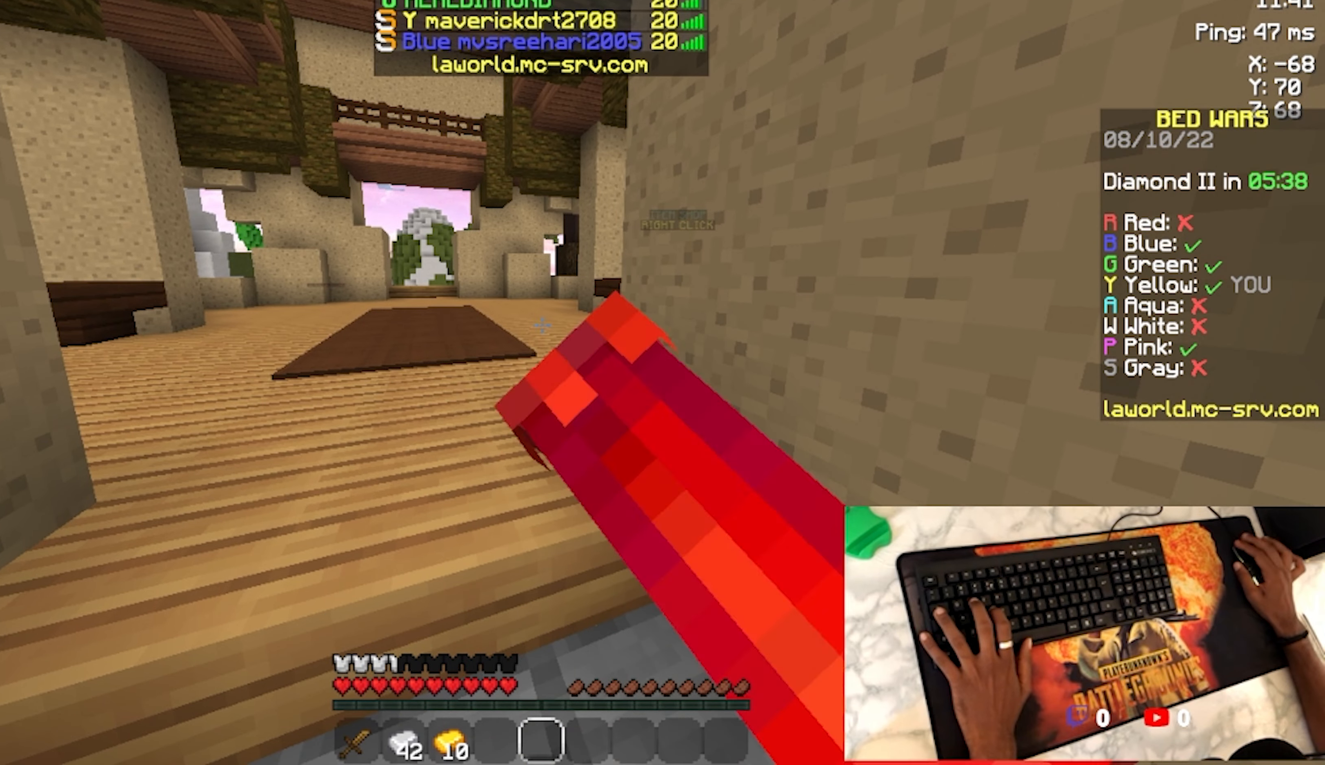
{"keys": [], "mouse": ["left"], "events": [[34, "mouse_left", "up"], [100, "mouse_left", "down"], [134, "mouse_left", "up"], [234, "mouse_left", "down"]]}
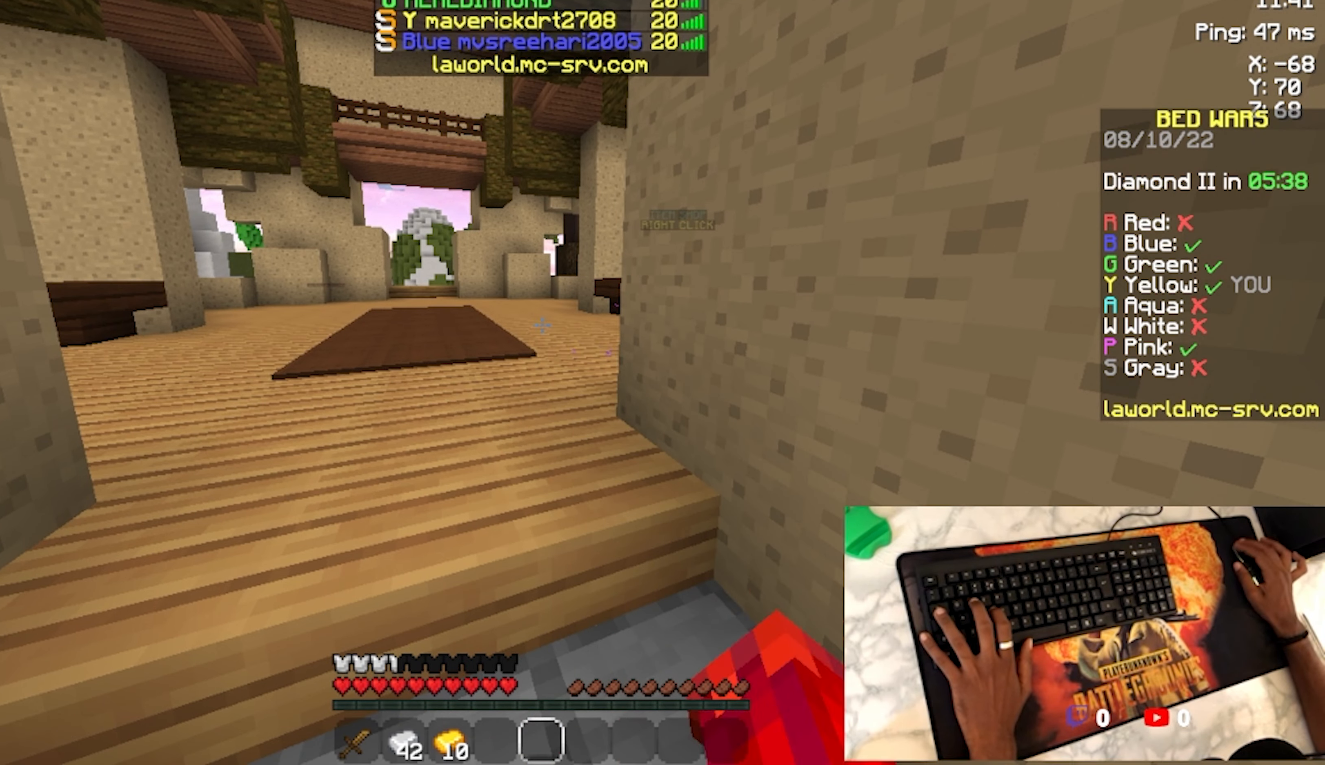
{"keys": [], "mouse": ["left"], "events": []}
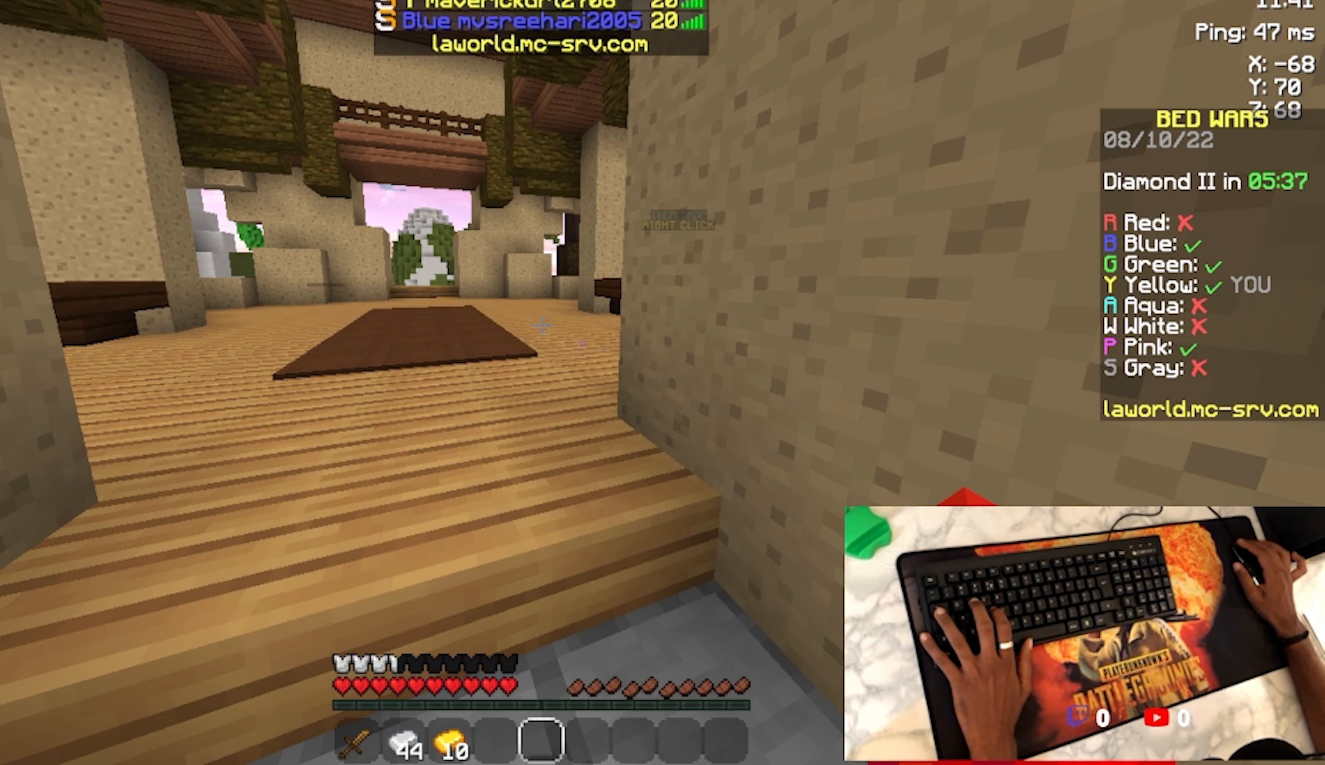
{"keys": [], "mouse": ["left"], "events": [[34, "mouse_left", "up"], [100, "mouse_left", "down"]]}
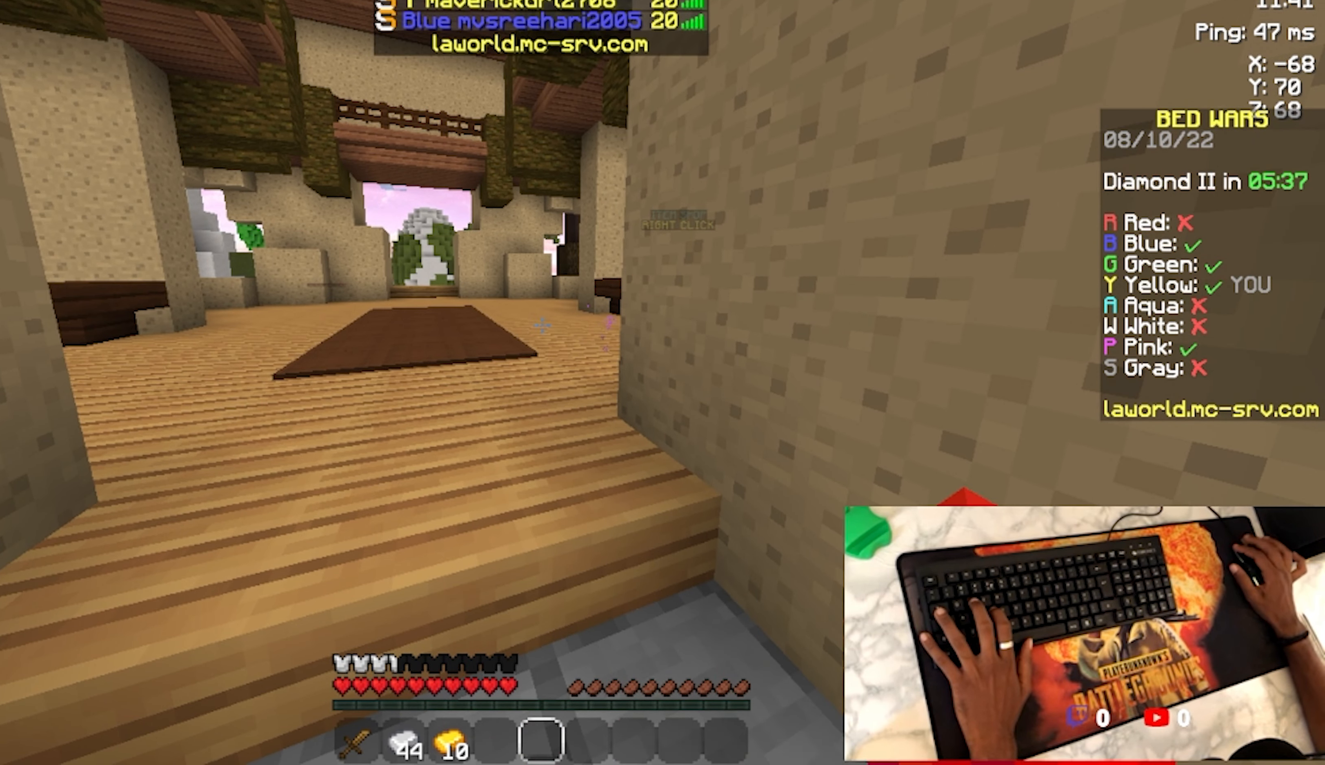
{"keys": [], "mouse": ["left"], "events": [[34, "mouse_left", "up"], [100, "mouse_left", "down"]]}
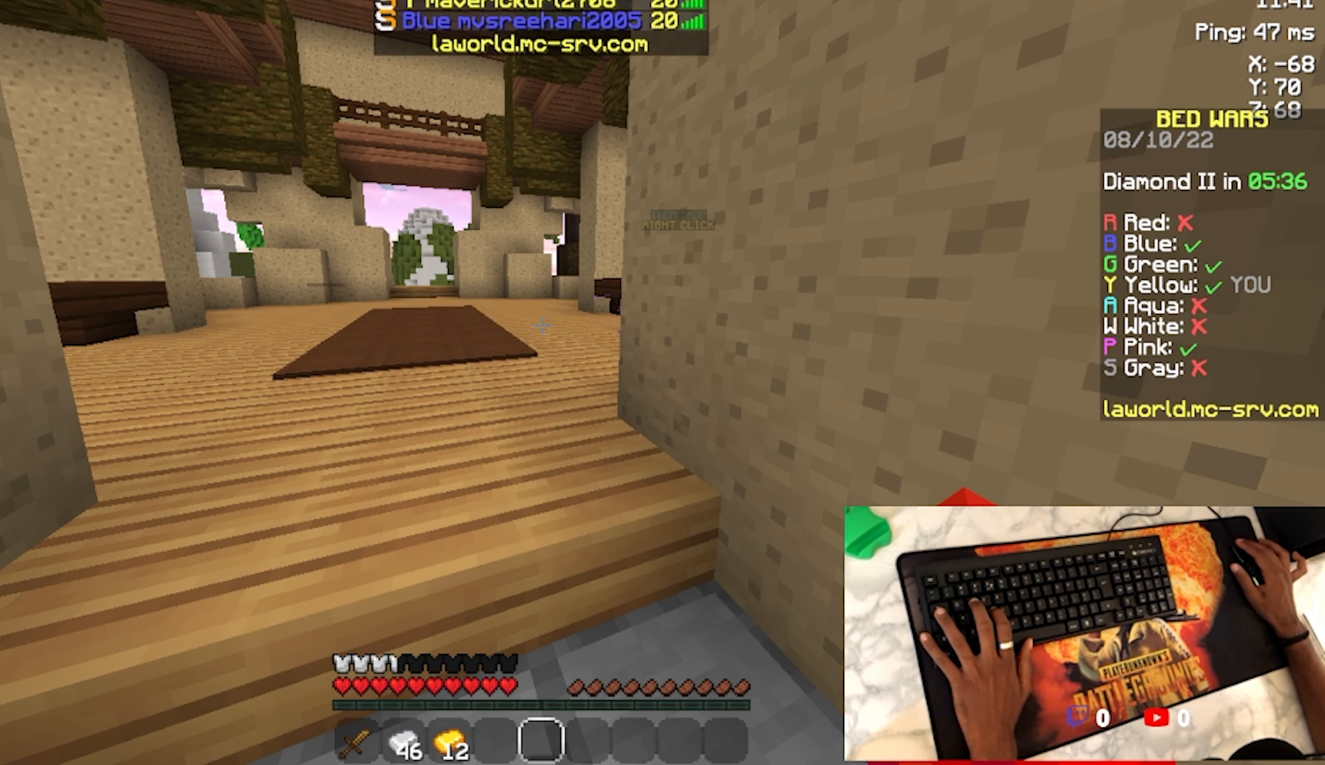
{"keys": [], "mouse": [], "events": [[267, "mouse_left", "up"]]}
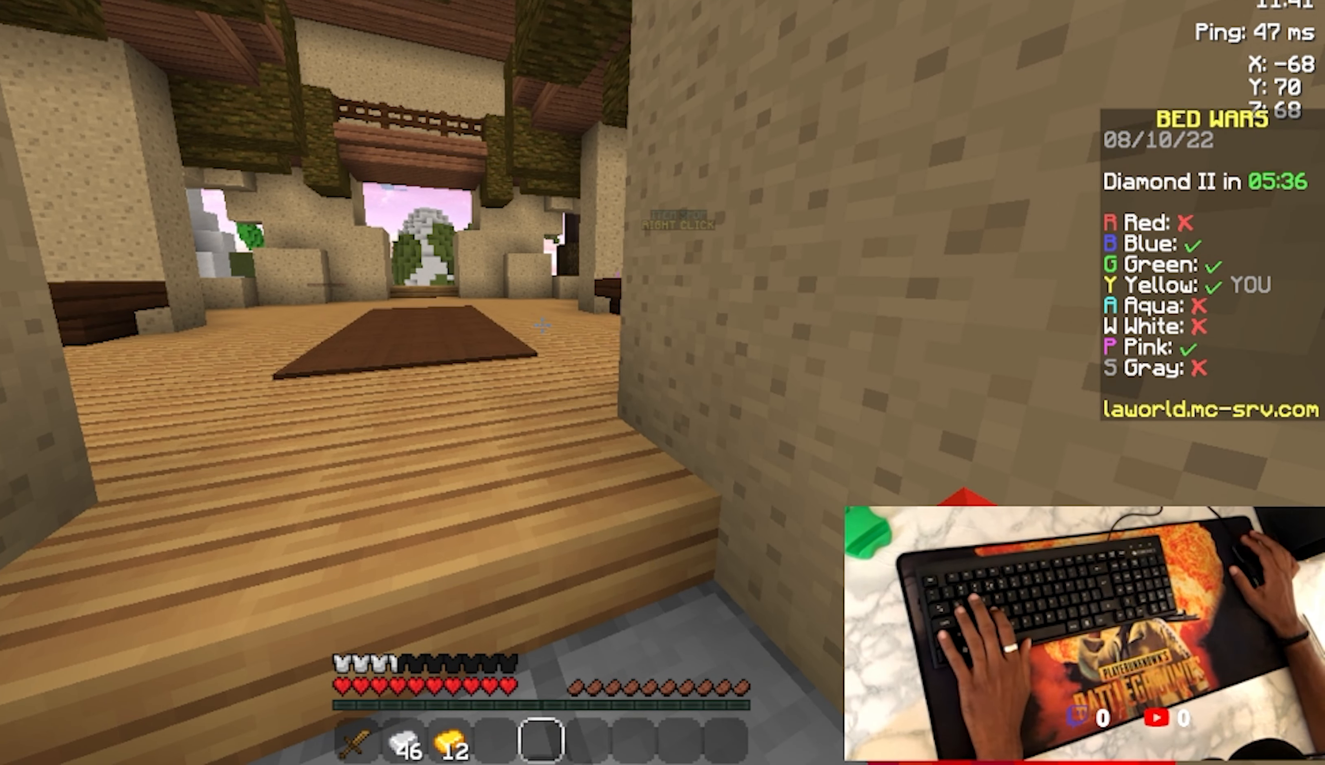
{"keys": ["d"], "mouse": [], "events": [[67, "a", "down"], [167, "s", "down"], [300, "a", "up"], [300, "d", "down"], [334, "s", "up"]]}
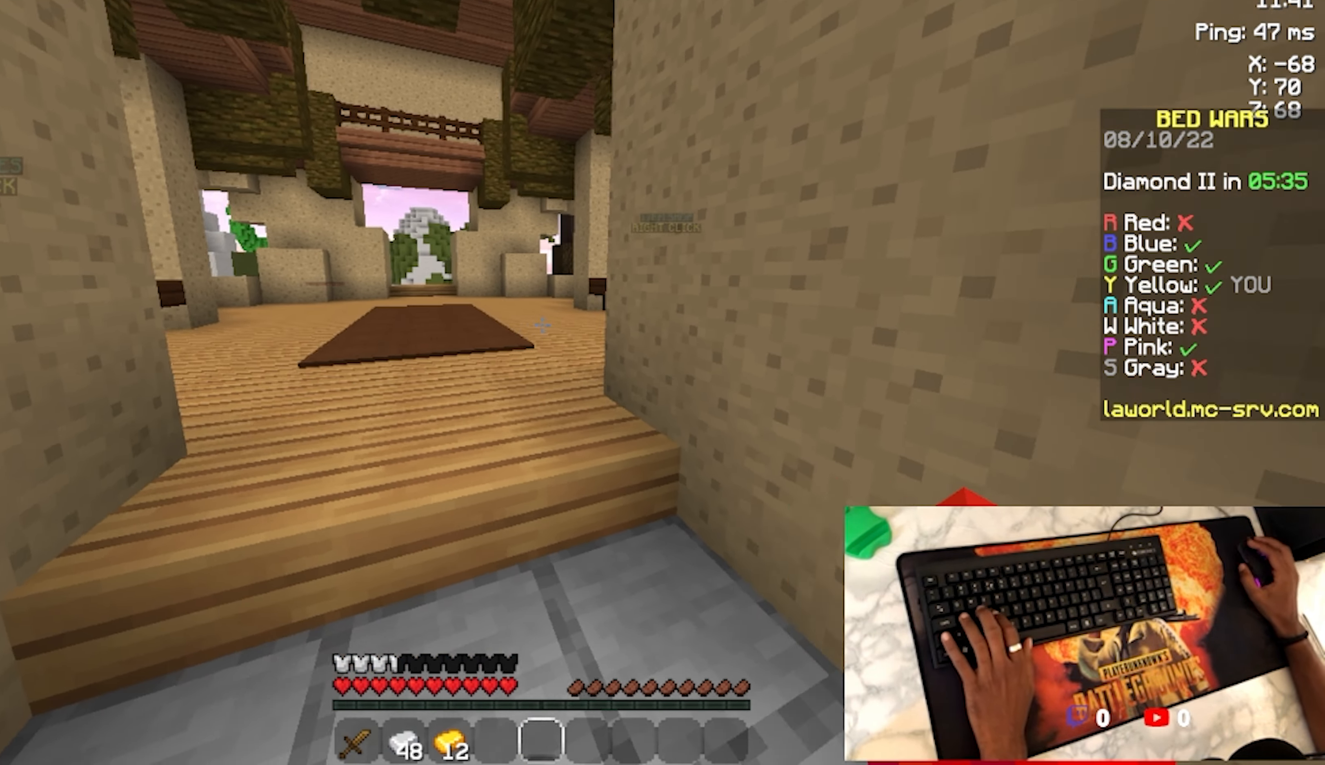
{"keys": ["a"], "mouse": [], "events": [[100, "d", "up"], [100, "w", "down"], [300, "a", "down"], [300, "w", "up"]]}
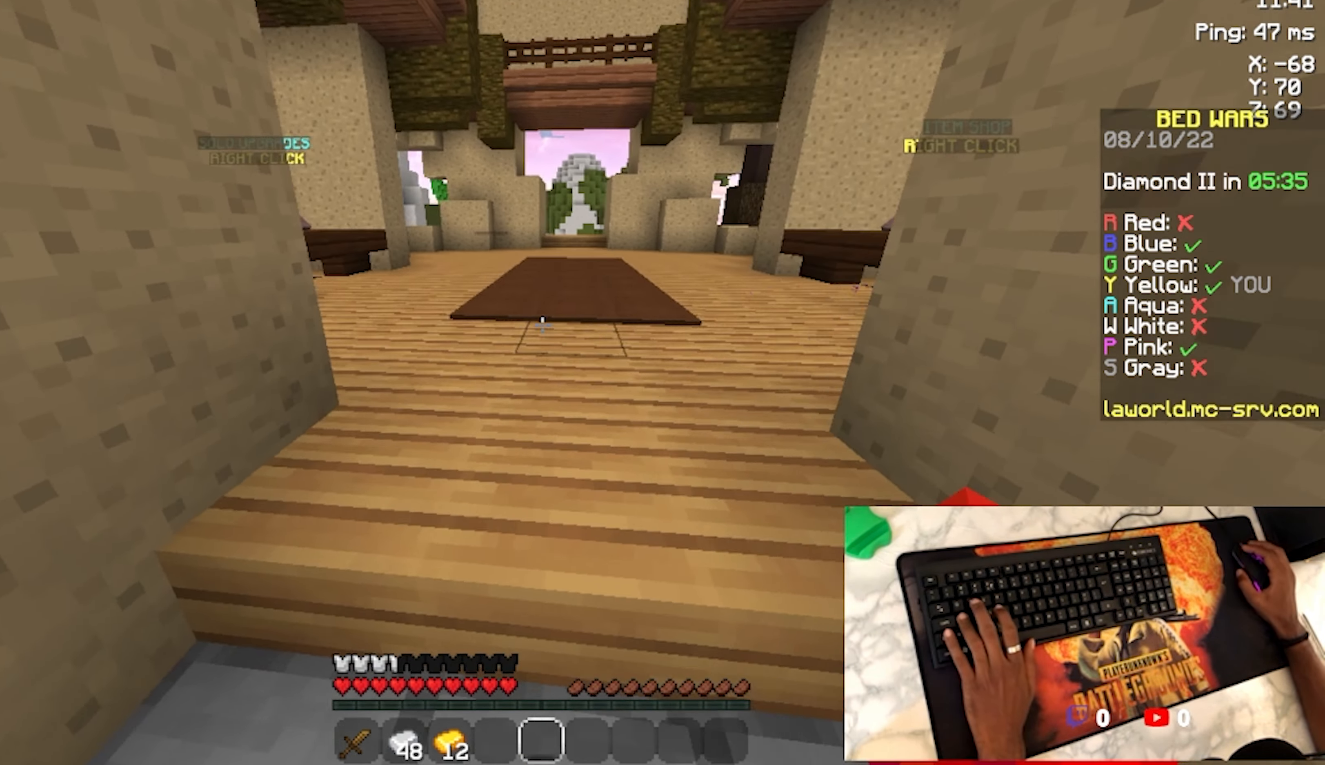
{"keys": ["a"], "mouse": [], "events": [[34, "s", "down"], [134, "d", "down"], [234, "a", "up"], [234, "s", "up"], [500, "a", "down"], [500, "d", "up"]]}
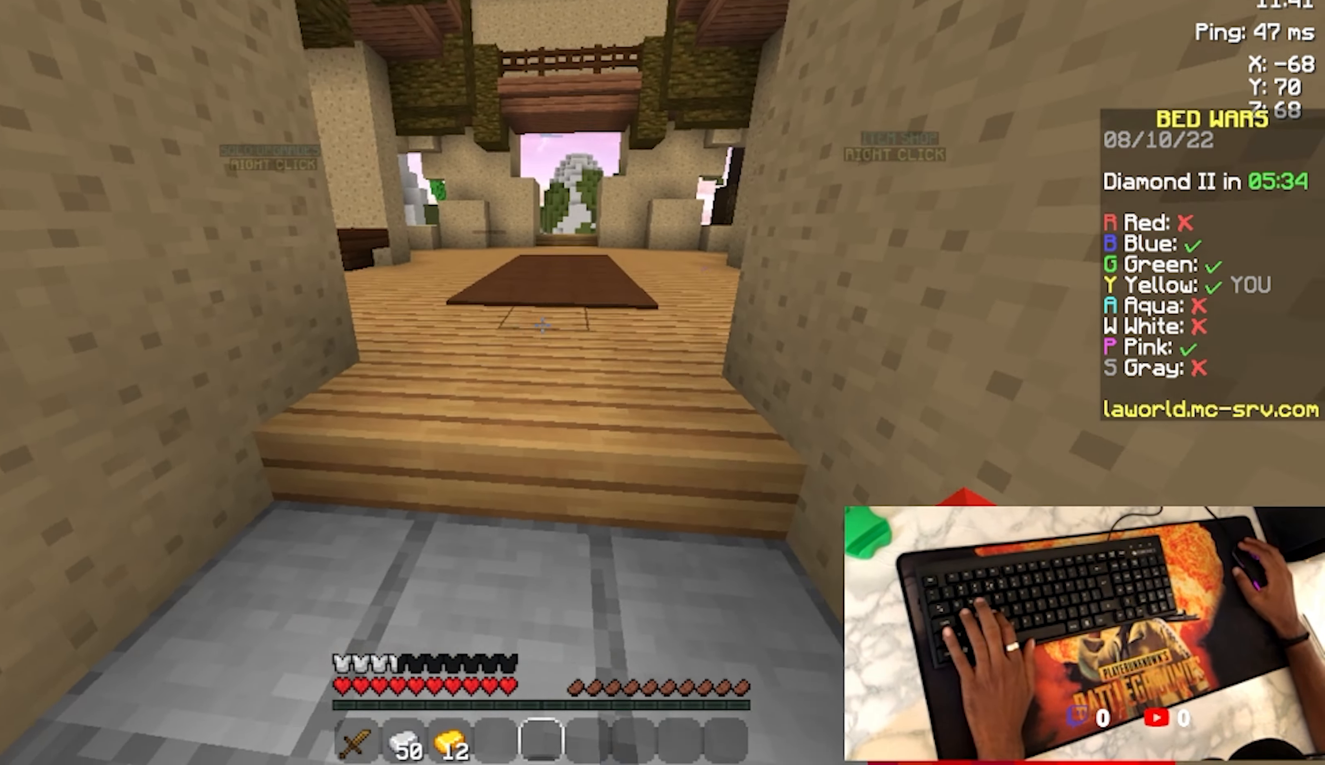
{"keys": ["a", "w"], "mouse": [], "events": [[100, "w", "down"], [200, "a", "up"], [200, "d", "down"], [200, "w", "up"], [367, "a", "down"], [367, "d", "up"], [500, "w", "down"]]}
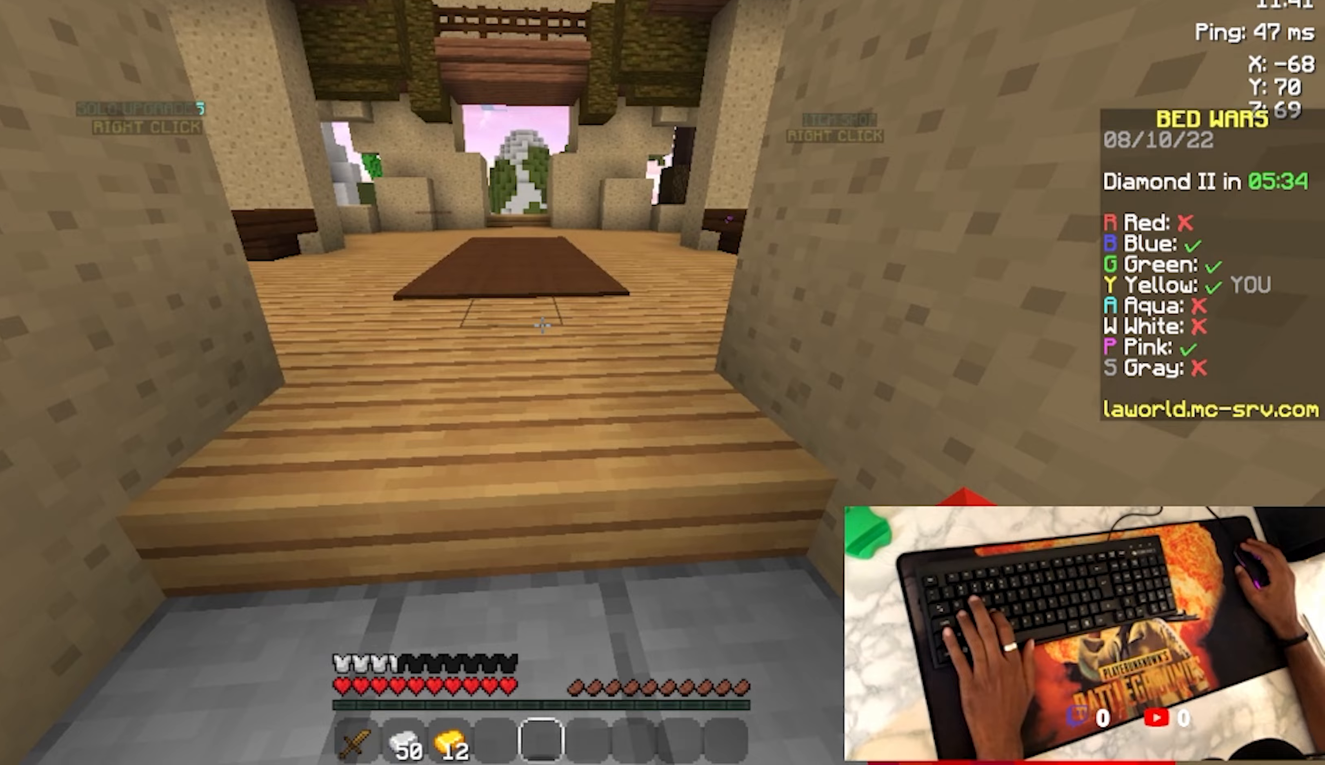
{"keys": ["a"], "mouse": [], "events": [[33, "d", "down"], [33, "w", "up"], [100, "a", "up"], [233, "d", "up"], [233, "s", "down"], [300, "a", "down"], [333, "d", "down"], [367, "a", "up"], [367, "s", "up"], [467, "a", "down"], [467, "d", "up"]]}
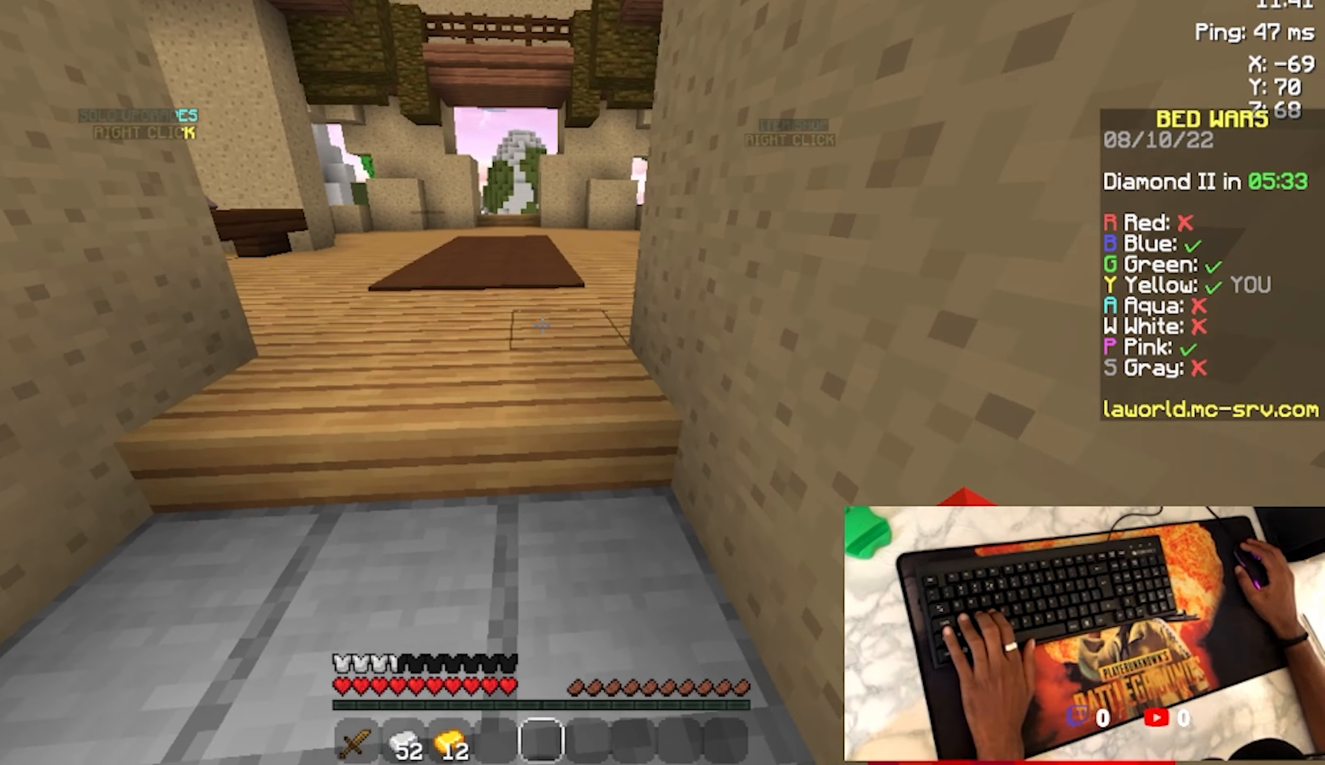
{"keys": ["a", "d", "s"], "mouse": [], "events": [[33, "w", "down"], [133, "d", "down"], [200, "w", "up"], [233, "d", "up"], [367, "s", "down"], [467, "d", "down"]]}
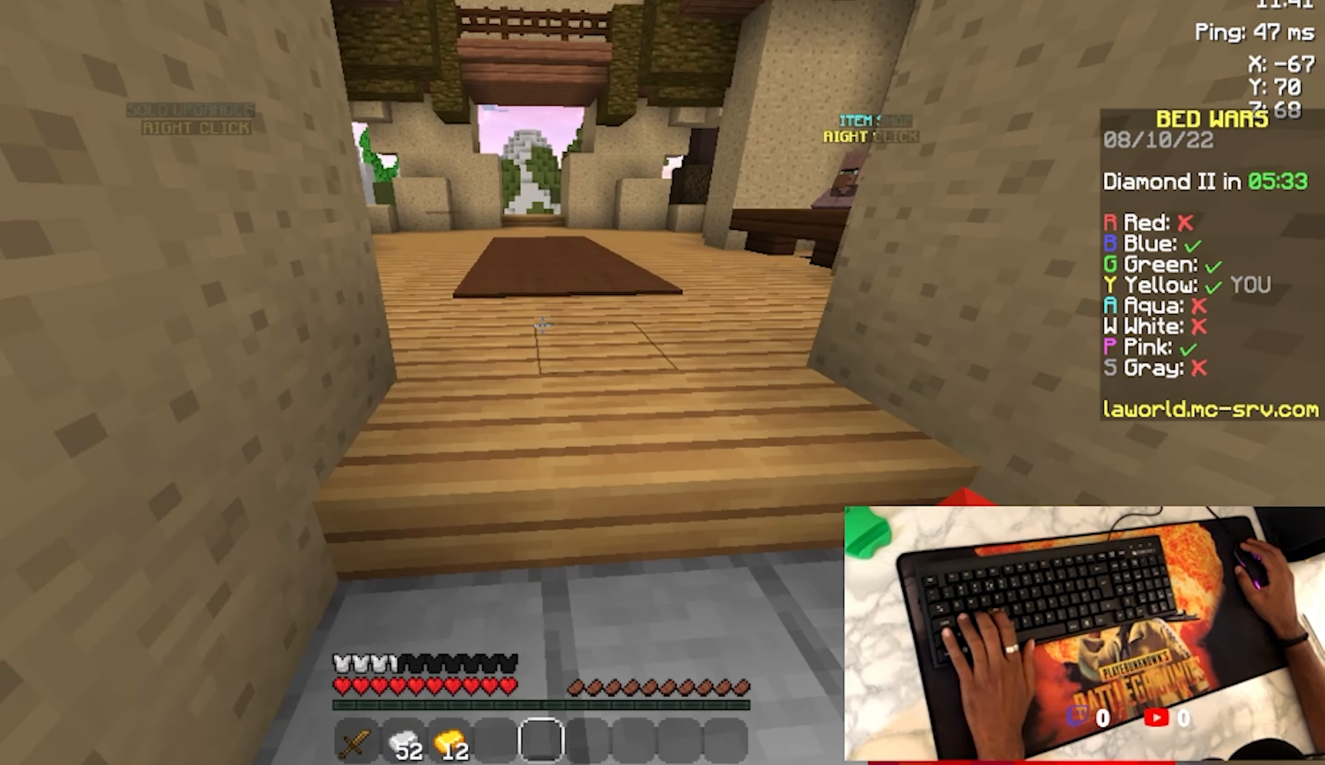
{"keys": ["a", "w"], "mouse": [], "events": [[100, "a", "up"], [100, "s", "up"], [300, "a", "down"], [333, "d", "up"], [433, "w", "down"]]}
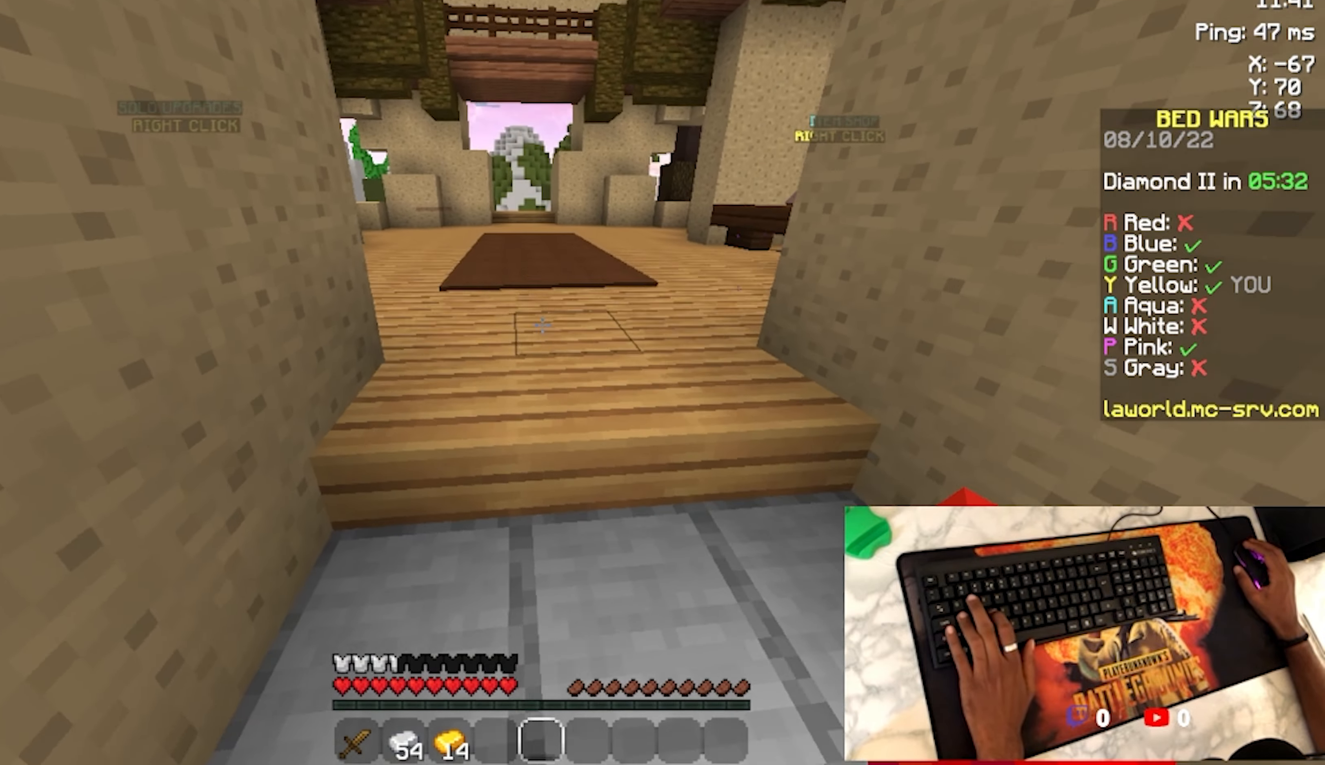
{"keys": ["a"], "mouse": [], "events": [[33, "a", "up"], [33, "d", "down"], [33, "w", "up"], [233, "a", "down"], [233, "d", "up"], [233, "s", "down"], [333, "a", "up"], [333, "d", "down"], [333, "s", "up"], [333, "w", "down"], [367, "w", "up"], [400, "d", "up"], [467, "a", "down"]]}
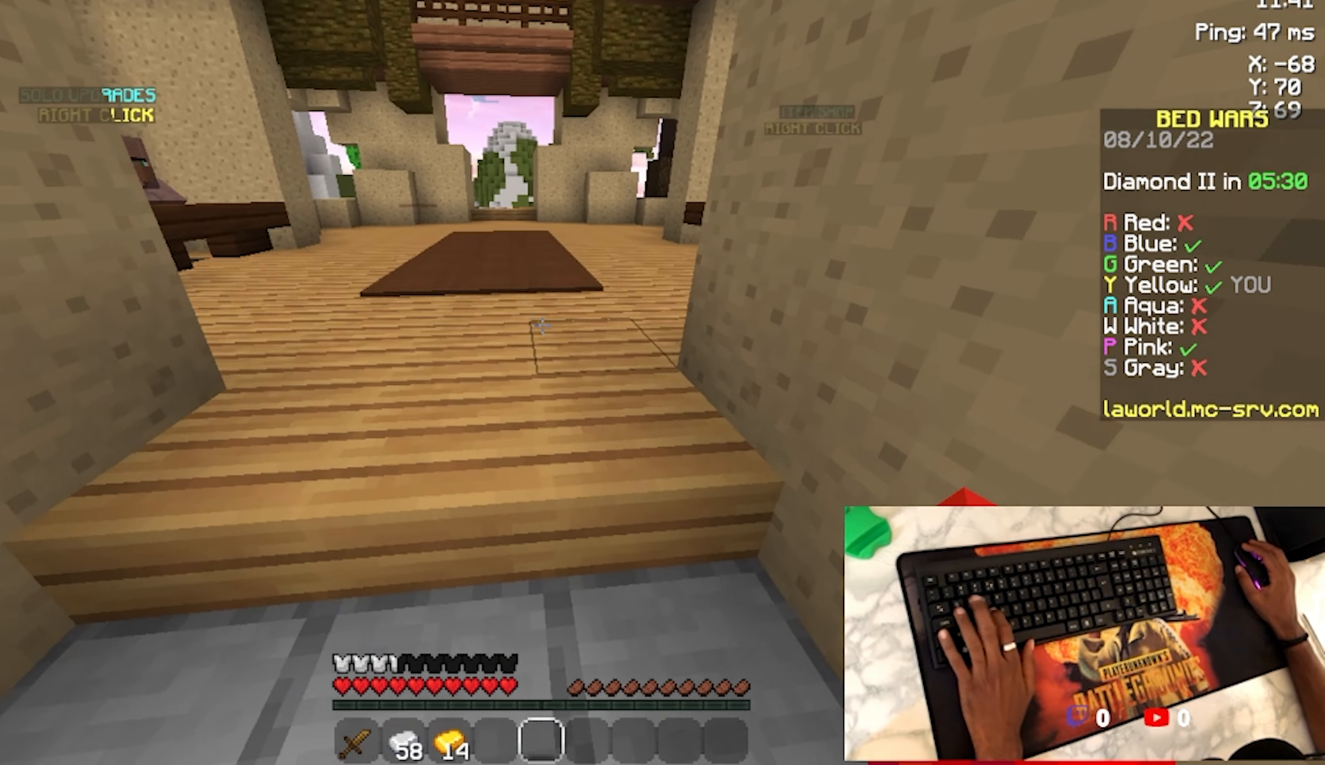
{"keys": ["d"], "mouse": [], "events": [[67, "s", "down"], [100, "d", "down"], [167, "s", "up"], [200, "d", "up"], [300, "a", "up"], [467, "d", "down"]]}
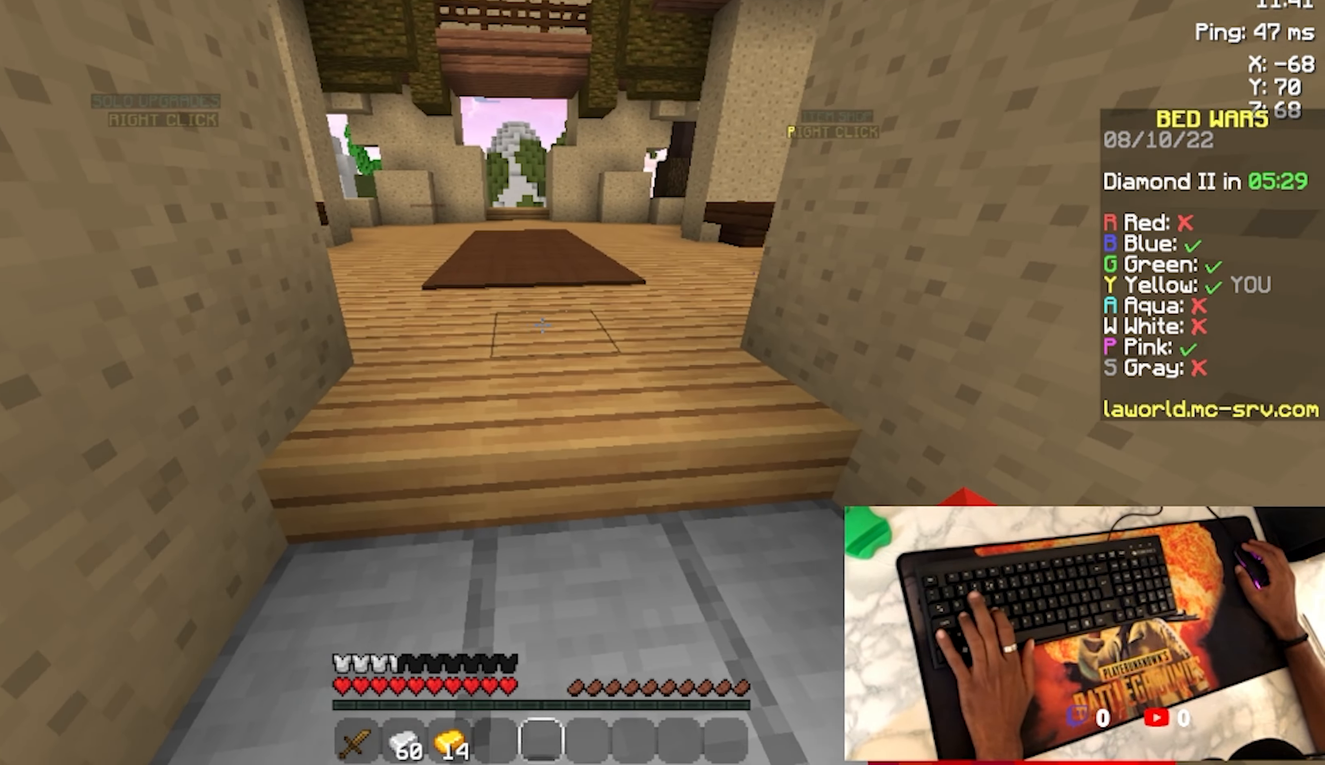
{"keys": ["a"], "mouse": [], "events": [[100, "d", "up"], [267, "w", "down"], [300, "w", "up"], [400, "a", "down"]]}
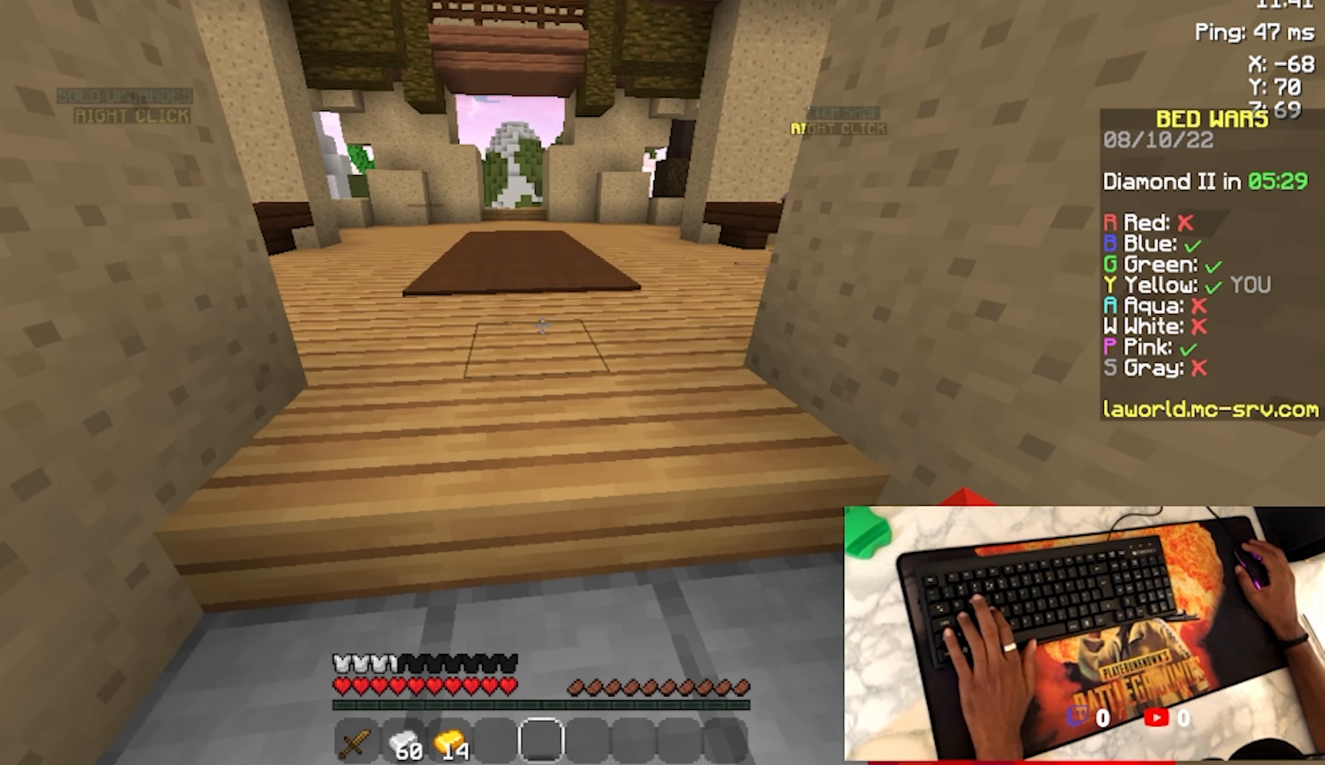
{"keys": ["a", "s"], "mouse": [], "events": [[67, "a", "up"], [200, "d", "down"], [367, "a", "down"], [367, "d", "up"], [367, "s", "down"]]}
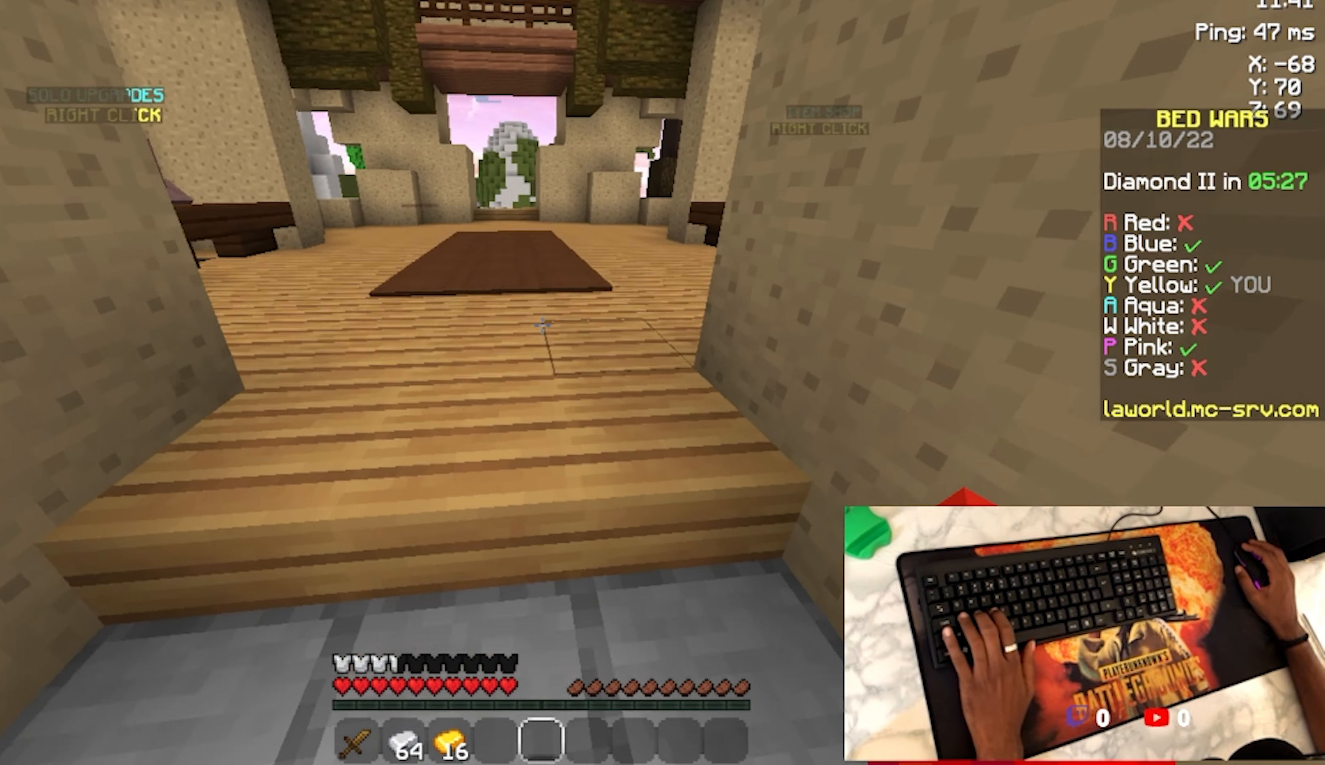
{"keys": ["space", "w"], "mouse": [], "events": [[33, "a", "up"], [33, "d", "down"], [33, "s", "up"], [67, "d", "up"], [133, "w", "down"], [467, "space", "down"]]}
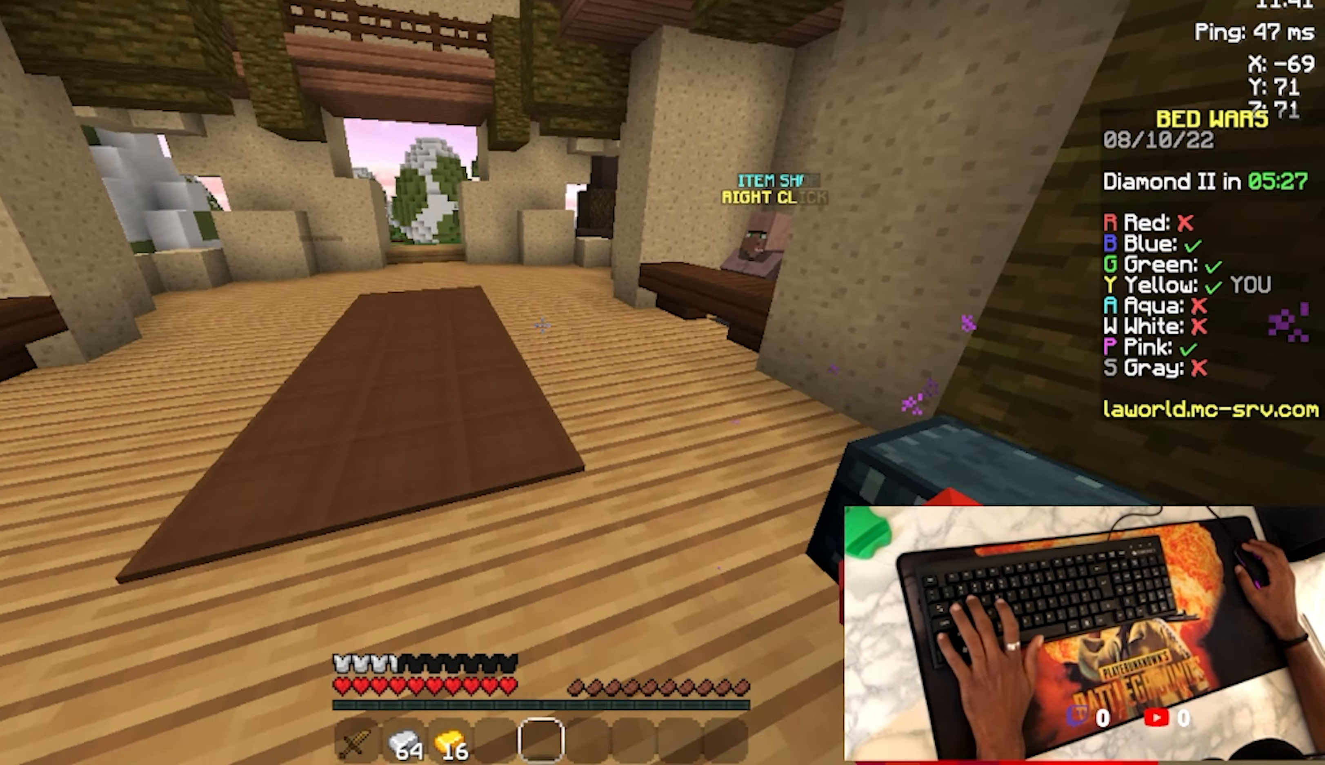
{"keys": ["w"], "mouse": [], "events": [[67, "space", "up"]]}
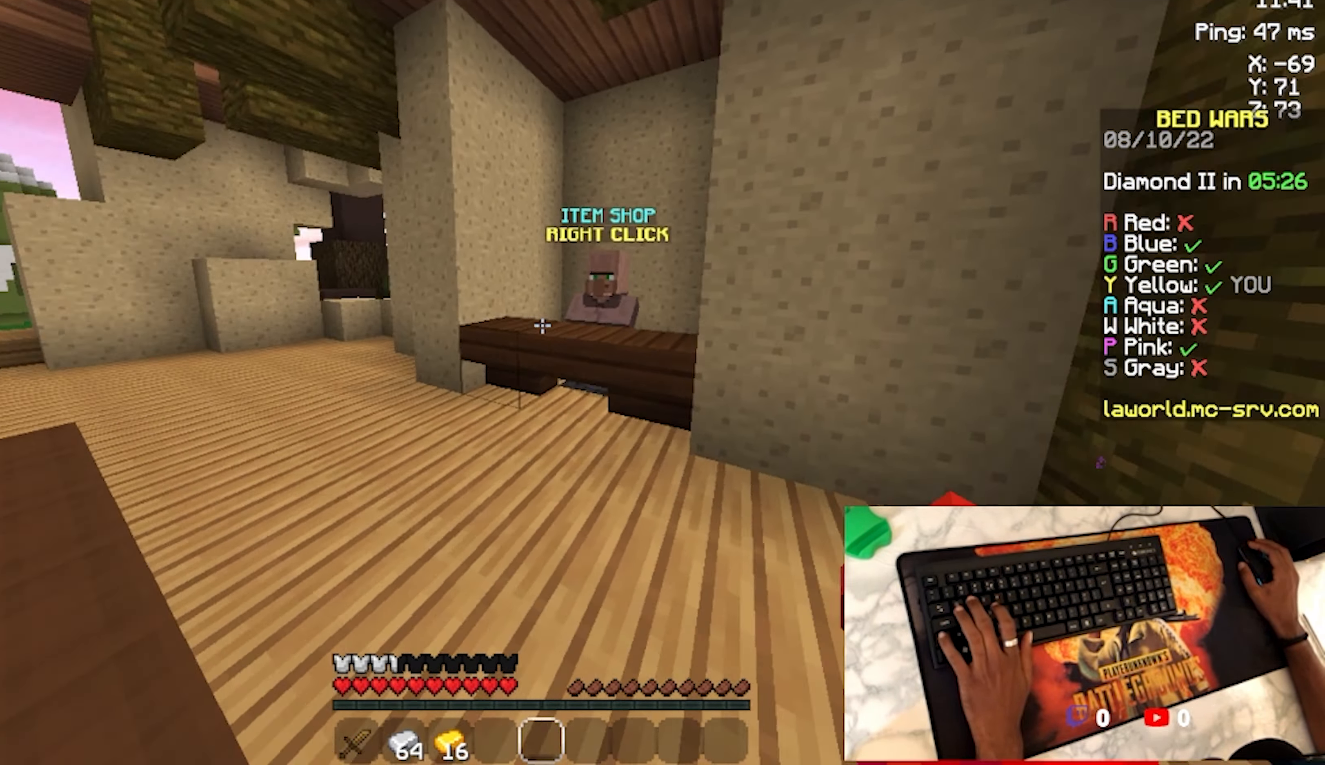
{"keys": ["w"], "mouse": [], "events": []}
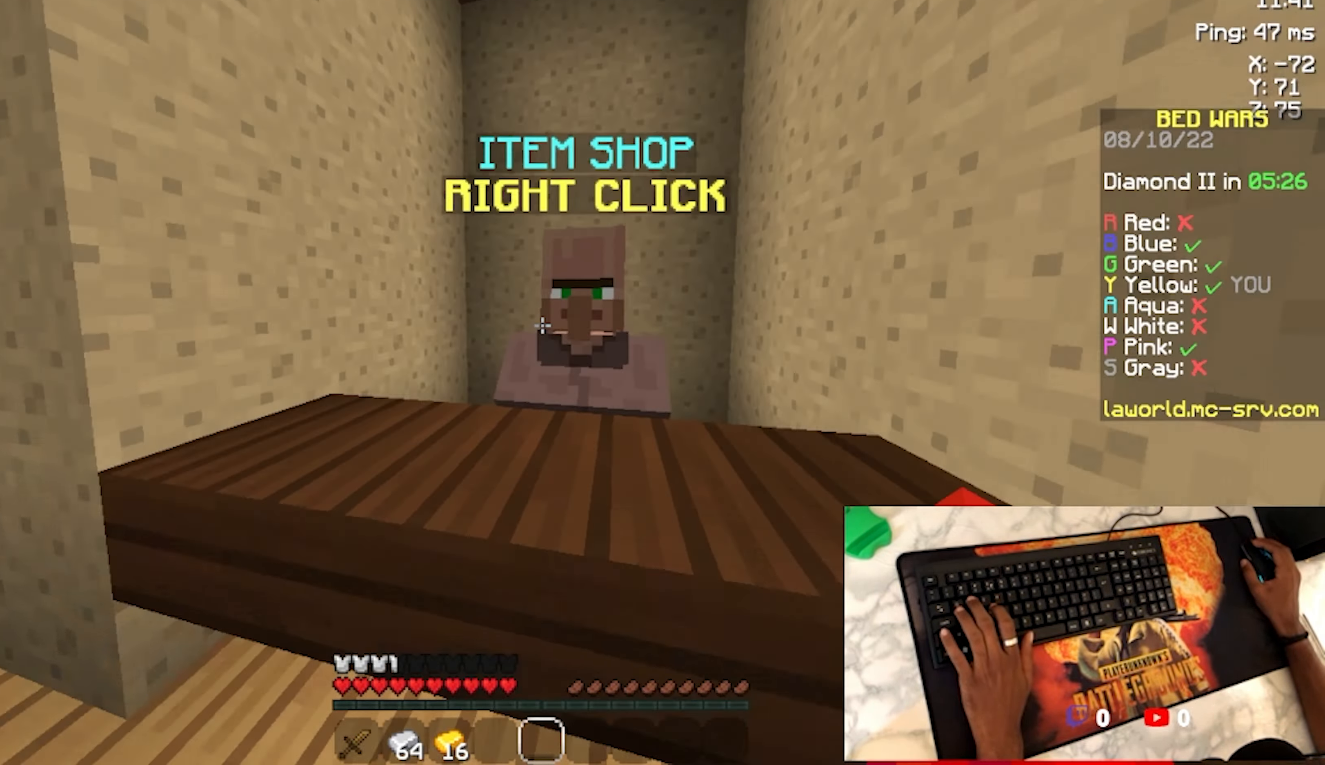
{"keys": [], "mouse": [], "events": [[100, "mouse_right", "down"], [100, "w", "up"], [200, "mouse_right", "up"]]}
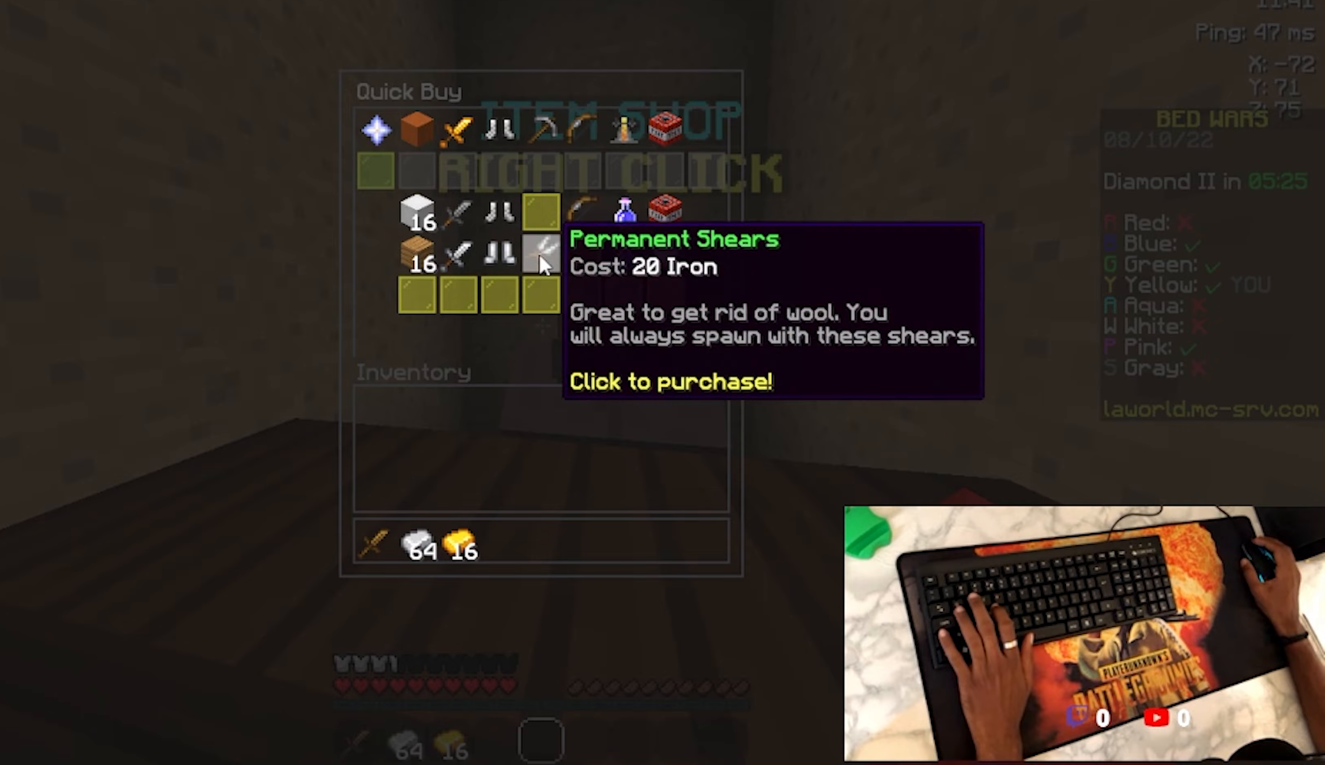
{"keys": [], "mouse": [], "events": []}